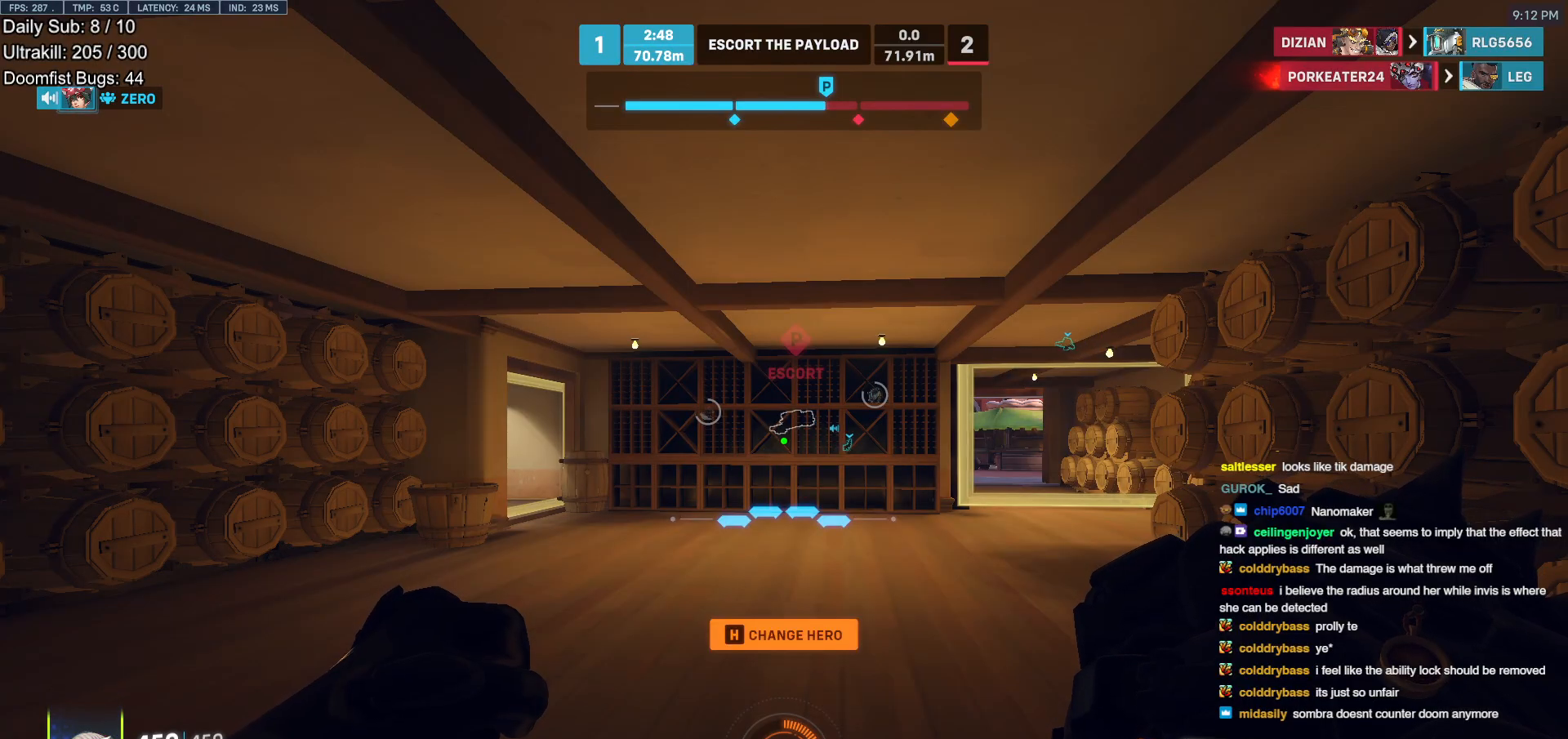
Gameplay with keyboard and mouse; each line is a JSON object with the keys and mouse buttons held at the frame after it. "events" lists presses ("down") and releases ("up") of "a", "ctrl", "d", "e", "f", "melee", "q", "r", "s", "shift", "space", "w", "mouse_left" and "mouse_right" between this image and that frame as [ms after this image, input, new state], when the widget could be followed in between. "mouse_left", "mouse_right" = the "left", "right" buttons of the "mouse" list. No other keys are recorded. Mouse movement is not recorded. Key names are as the overlay labels them; some are game actions (e.g. jump) rather than physical keys.
{"keys": ["w"], "mouse": [], "events": [[417, "w", "down"]]}
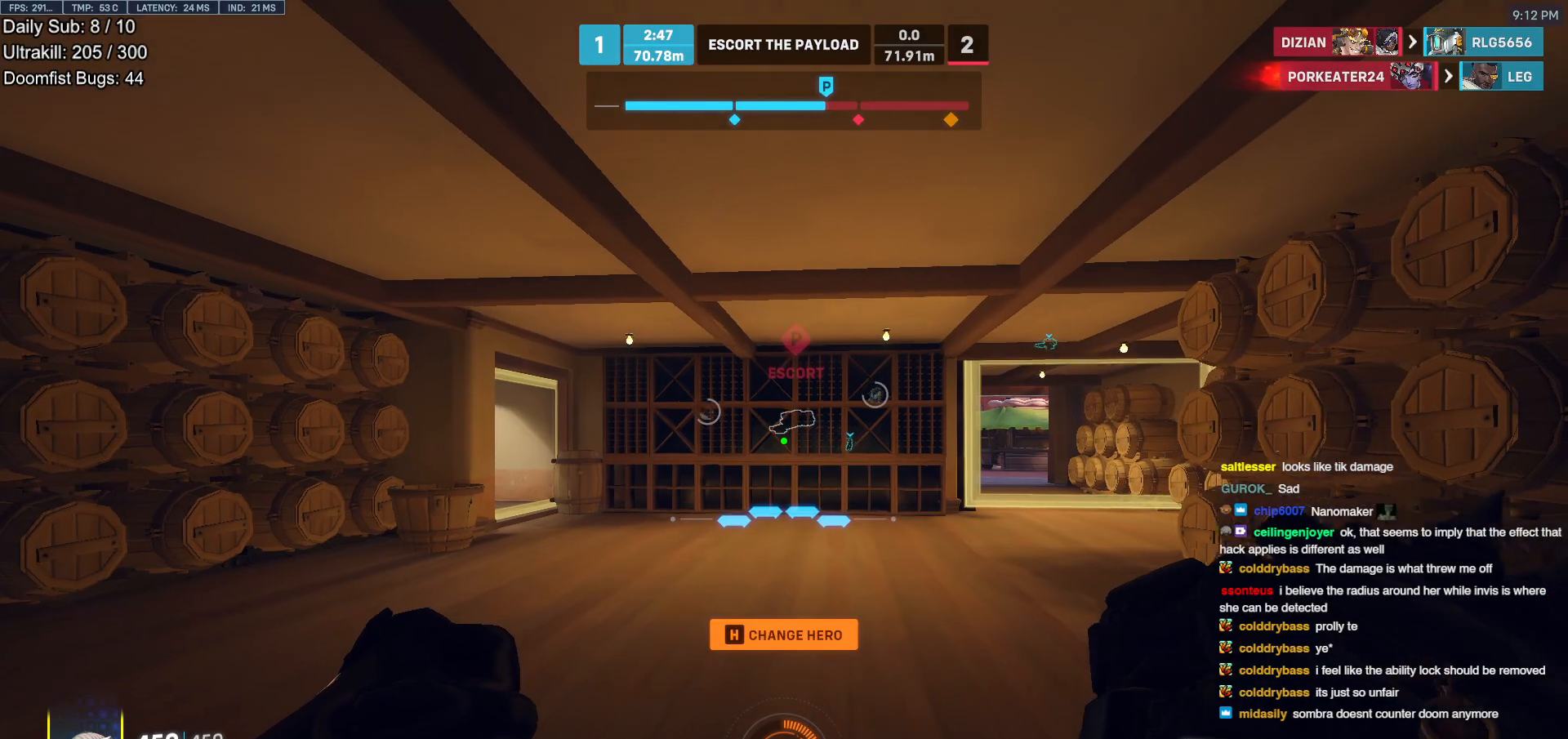
{"keys": ["d", "w"], "mouse": [], "events": [[433, "d", "down"]]}
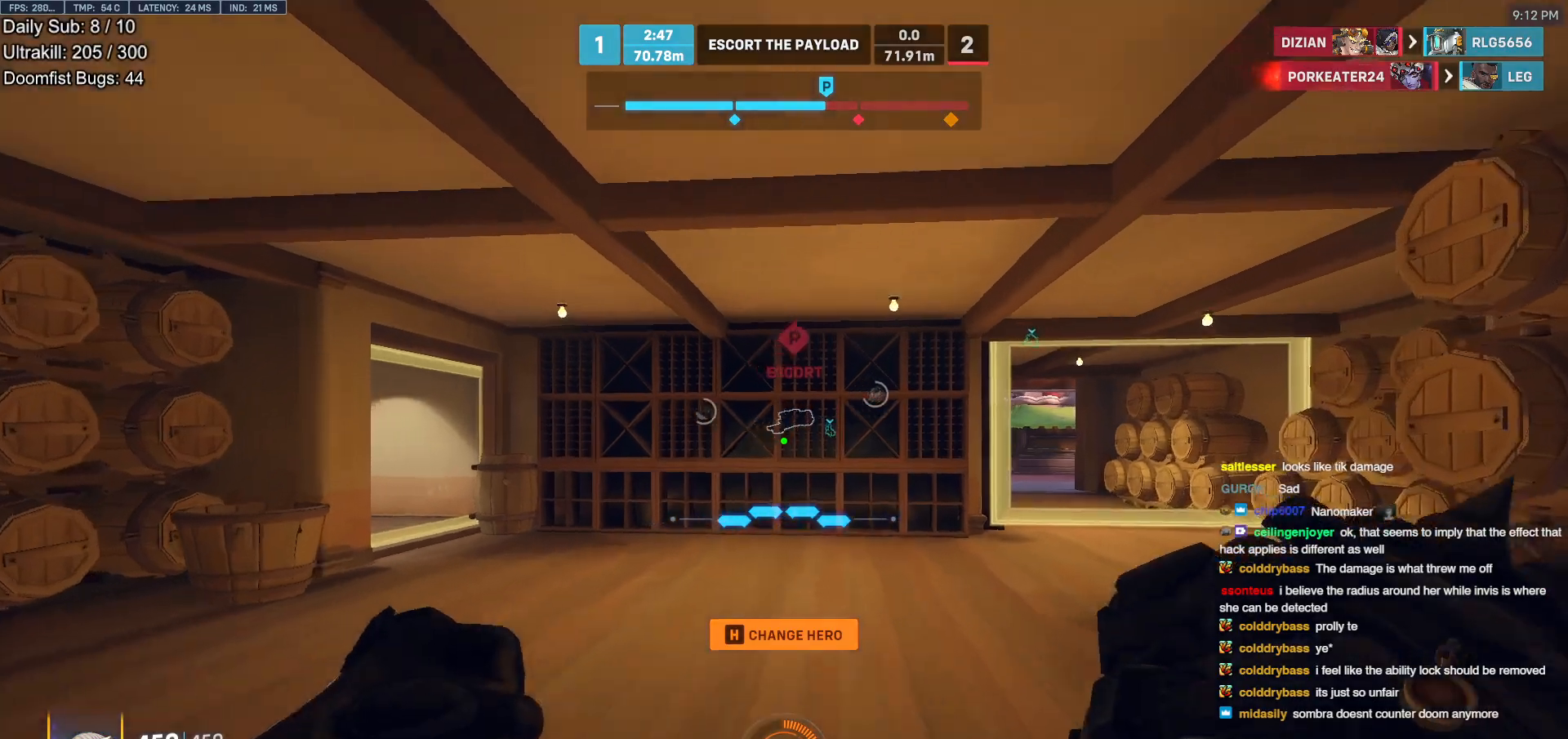
{"keys": ["d", "w"], "mouse": [], "events": [[350, "space", "down"], [500, "space", "up"]]}
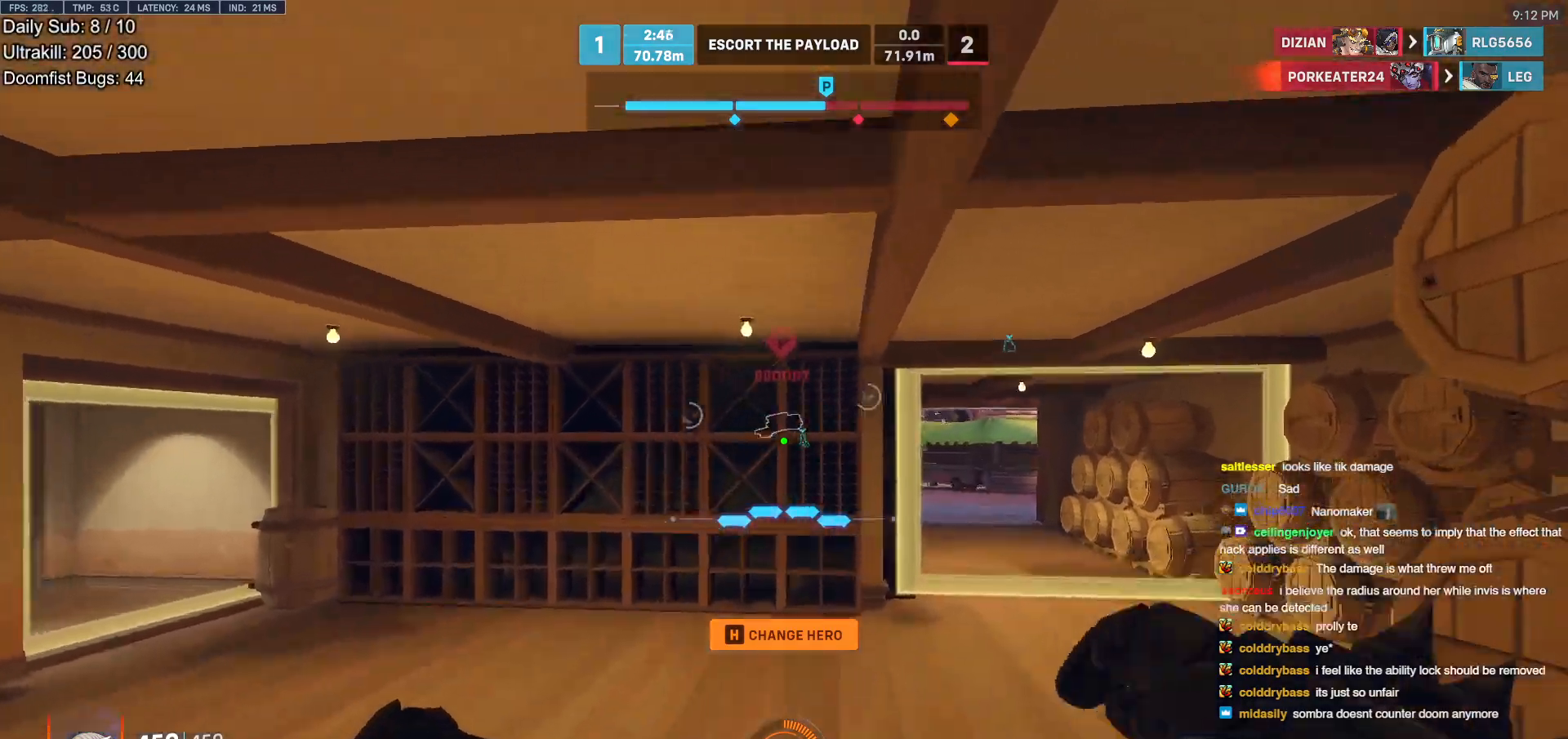
{"keys": ["w"], "mouse": ["right"], "events": [[133, "mouse_right", "down"], [283, "d", "up"]]}
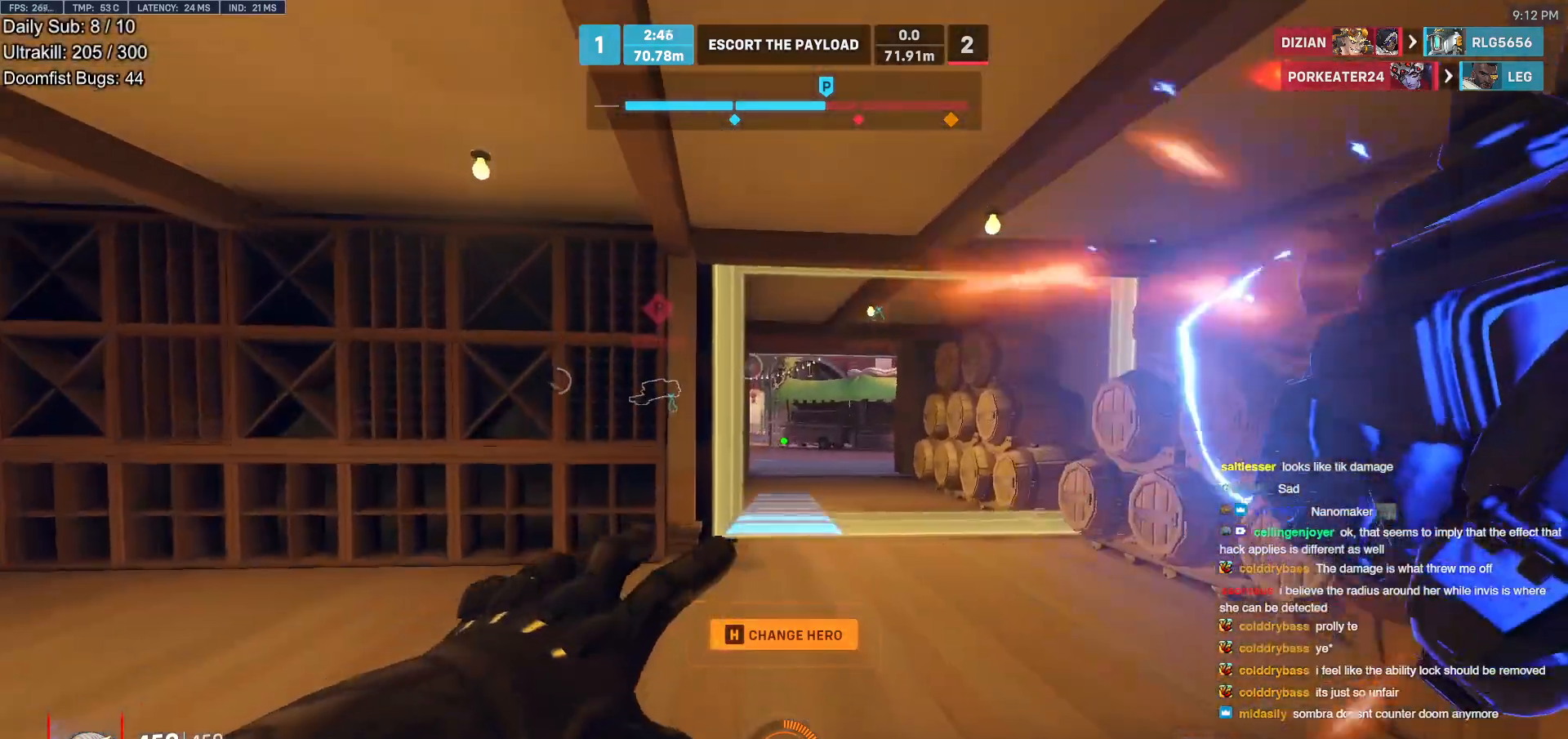
{"keys": ["w"], "mouse": ["right"], "events": [[17, "d", "down"], [150, "d", "up"]]}
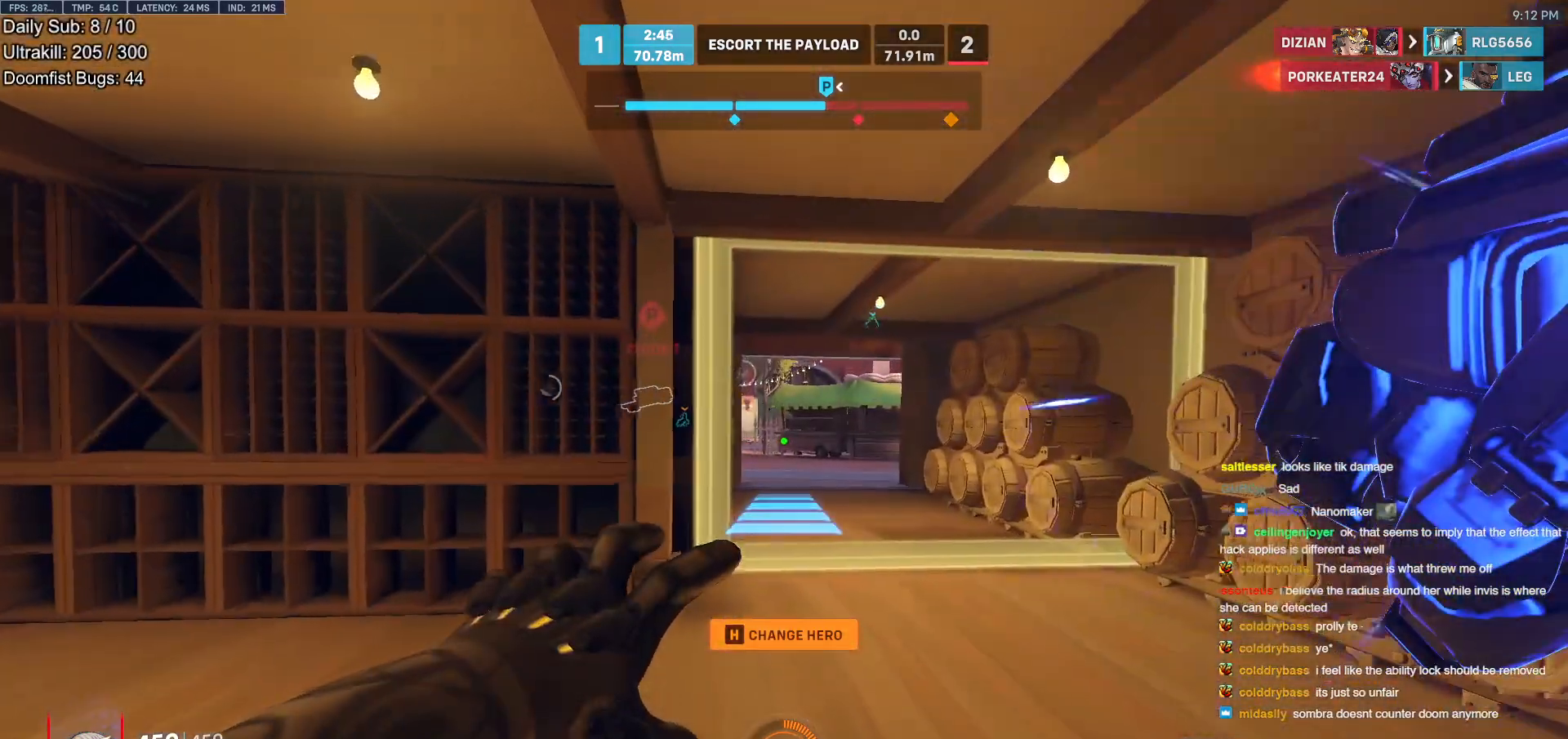
{"keys": ["w"], "mouse": [], "events": [[83, "mouse_right", "up"], [400, "e", "down"], [400, "space", "down"], [450, "e", "up"], [450, "space", "up"]]}
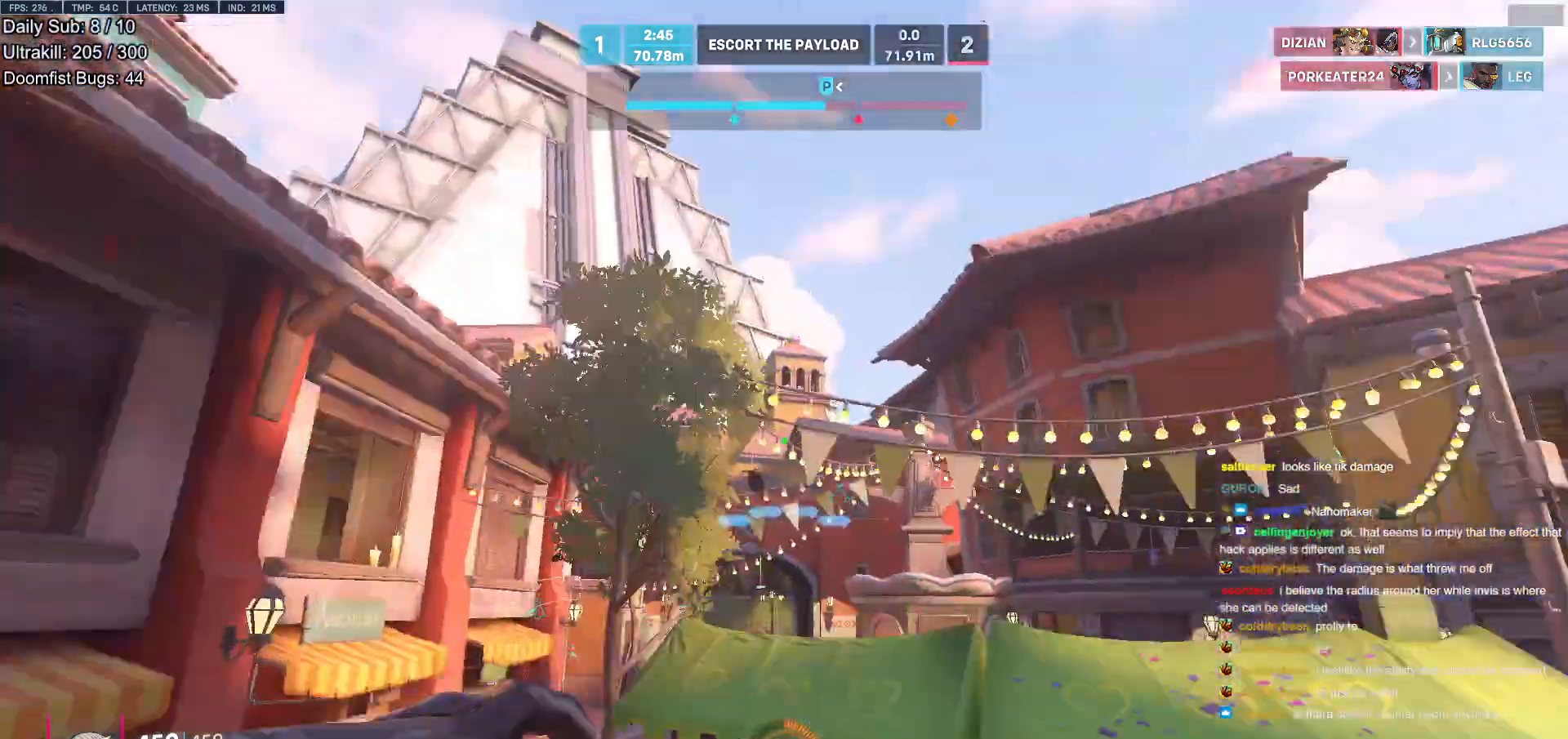
{"keys": ["w"], "mouse": [], "events": []}
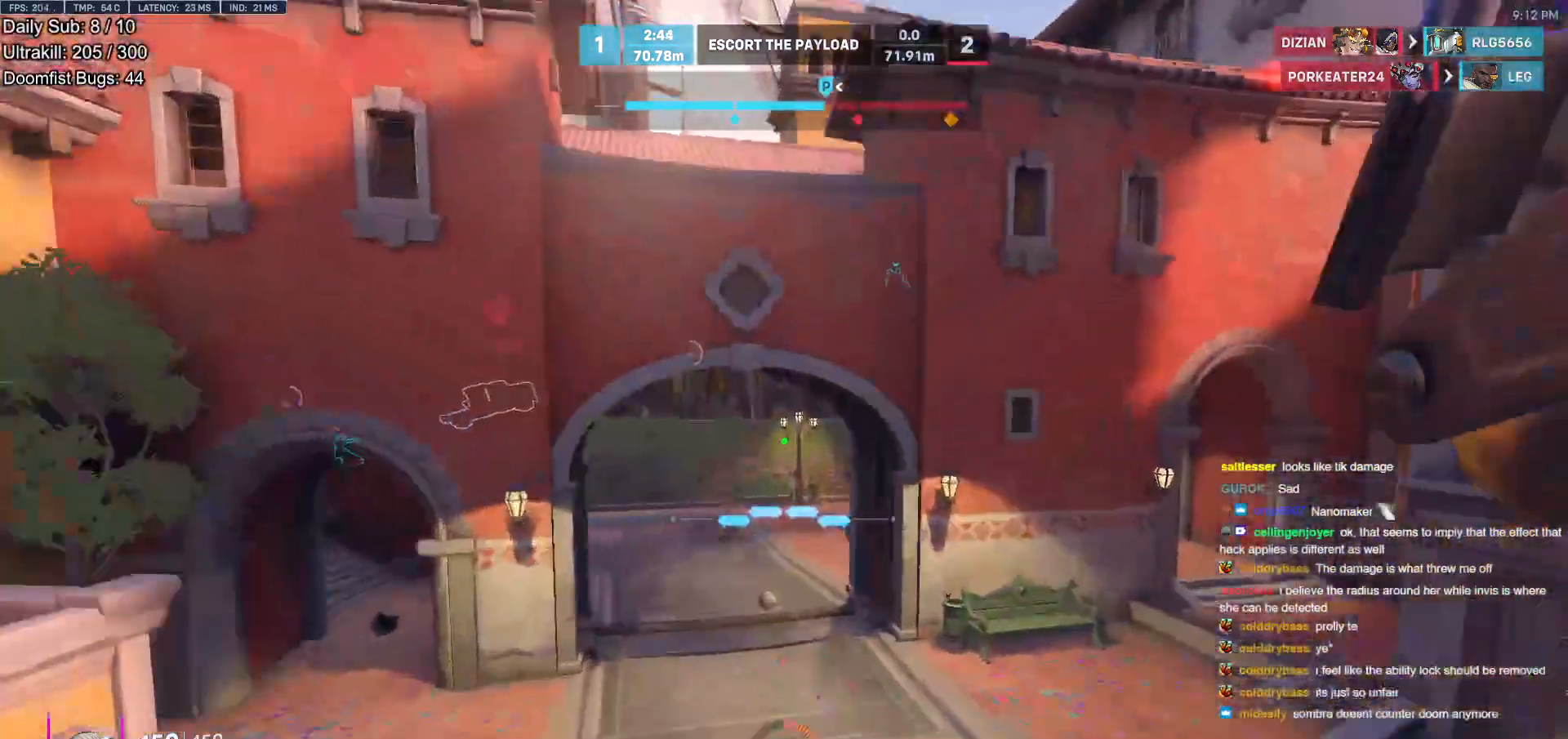
{"keys": ["a", "e", "space", "w"], "mouse": [], "events": [[300, "a", "down"], [300, "space", "down"], [383, "r", "down"], [433, "e", "down"], [483, "r", "up"]]}
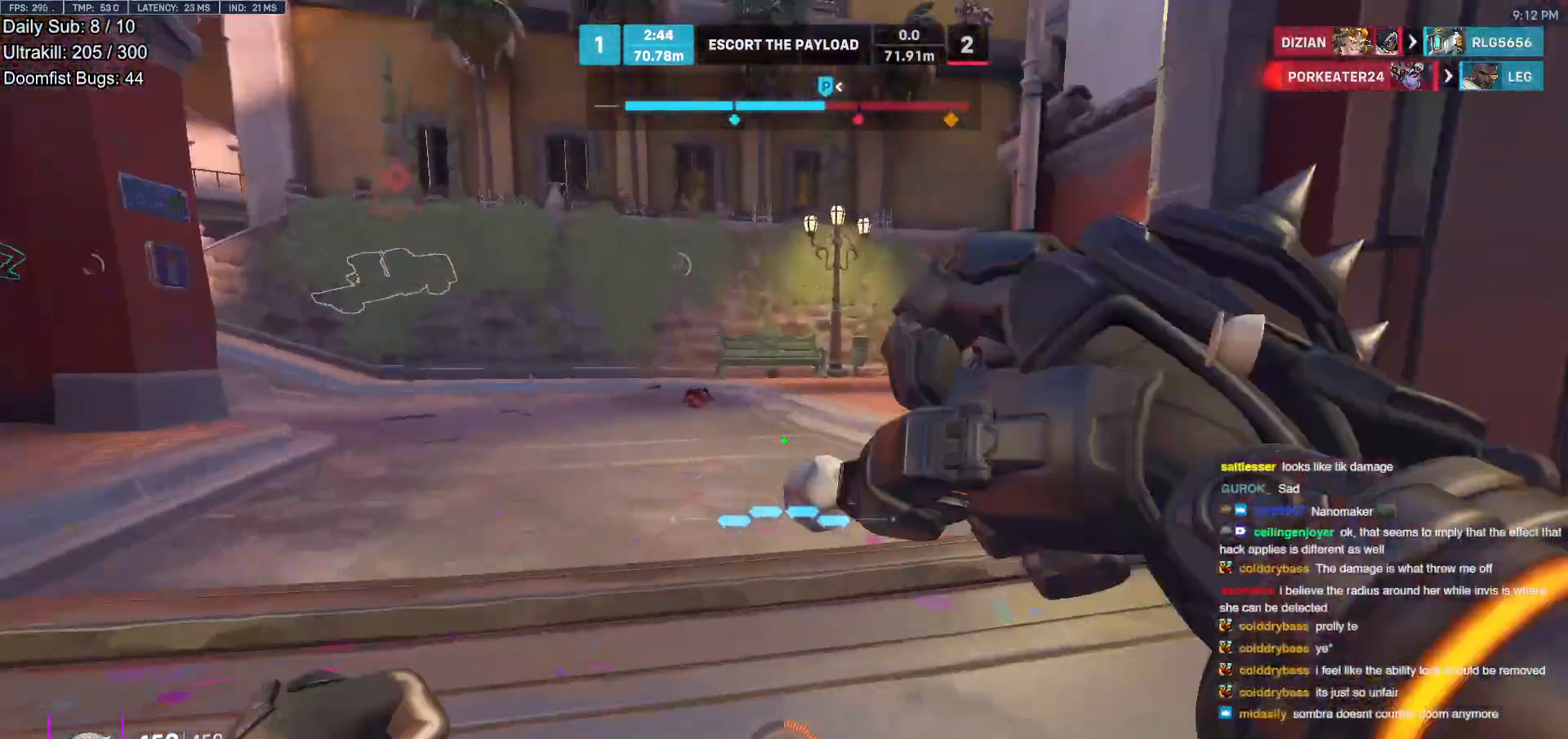
{"keys": ["a", "r", "w"], "mouse": [], "events": [[83, "e", "up"], [217, "space", "up"], [267, "space", "down"], [400, "space", "up"], [450, "r", "down"]]}
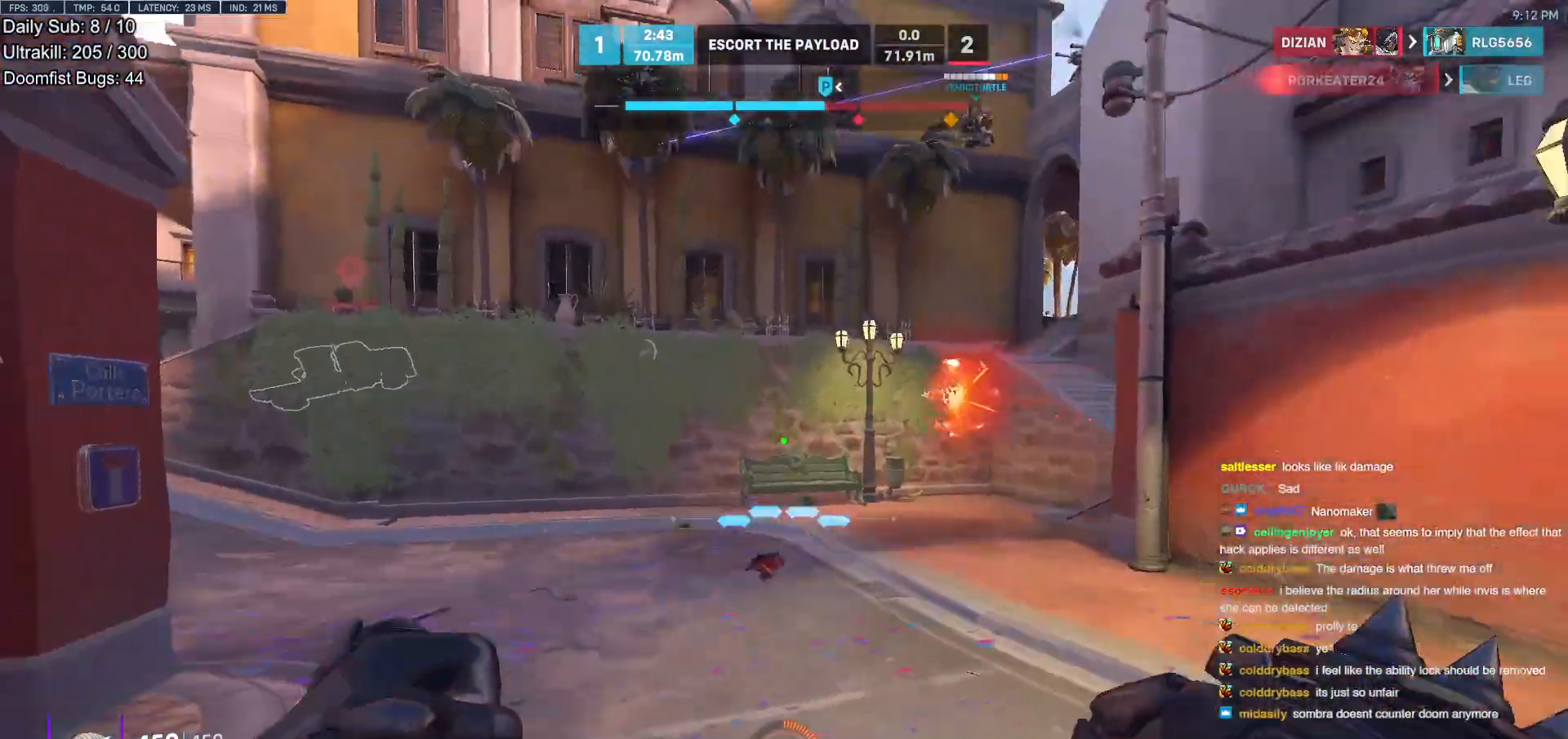
{"keys": ["w"], "mouse": [], "events": [[50, "r", "up"], [233, "space", "down"], [417, "a", "up"], [417, "space", "up"]]}
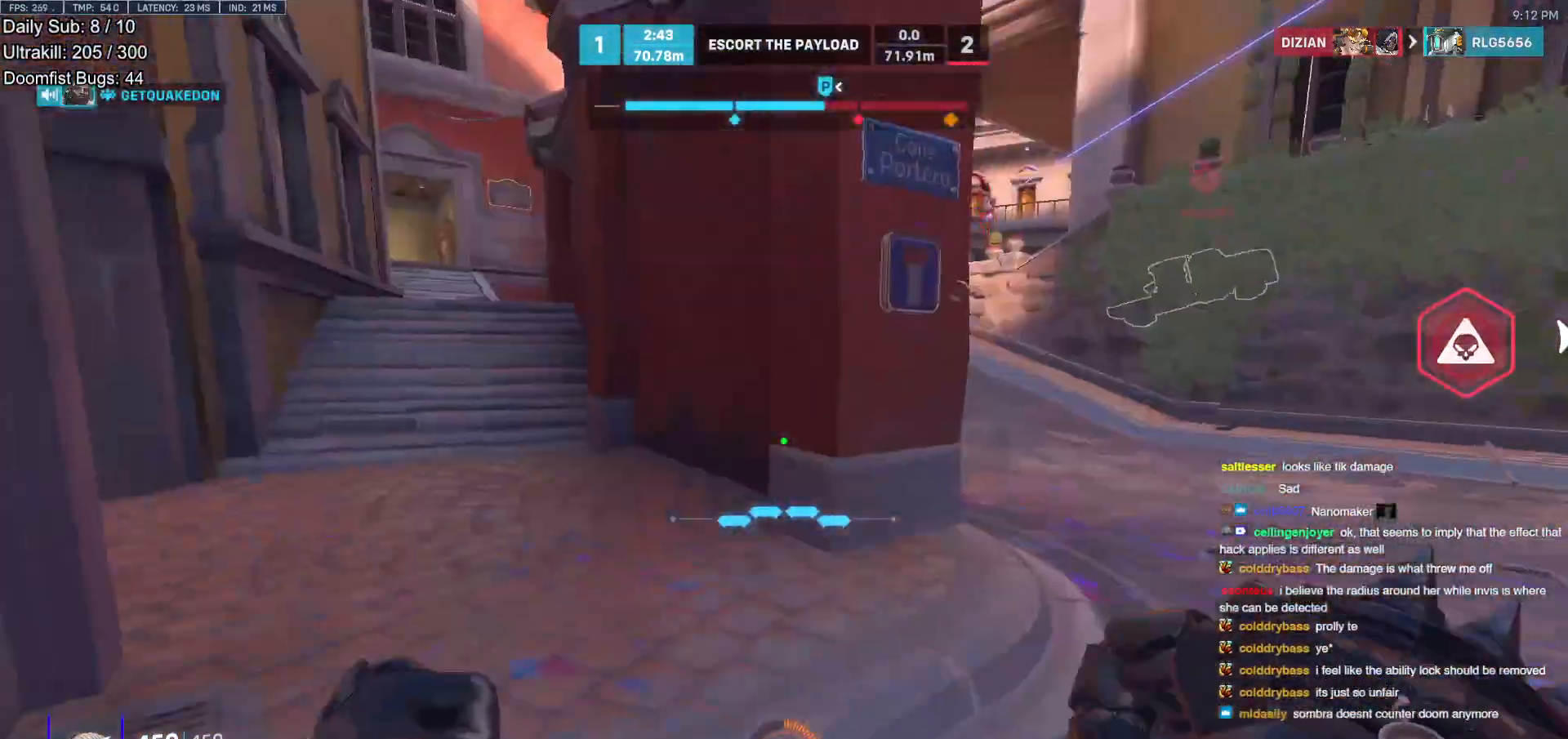
{"keys": ["d", "w"], "mouse": [], "events": [[67, "d", "down"], [67, "space", "down"], [200, "space", "up"]]}
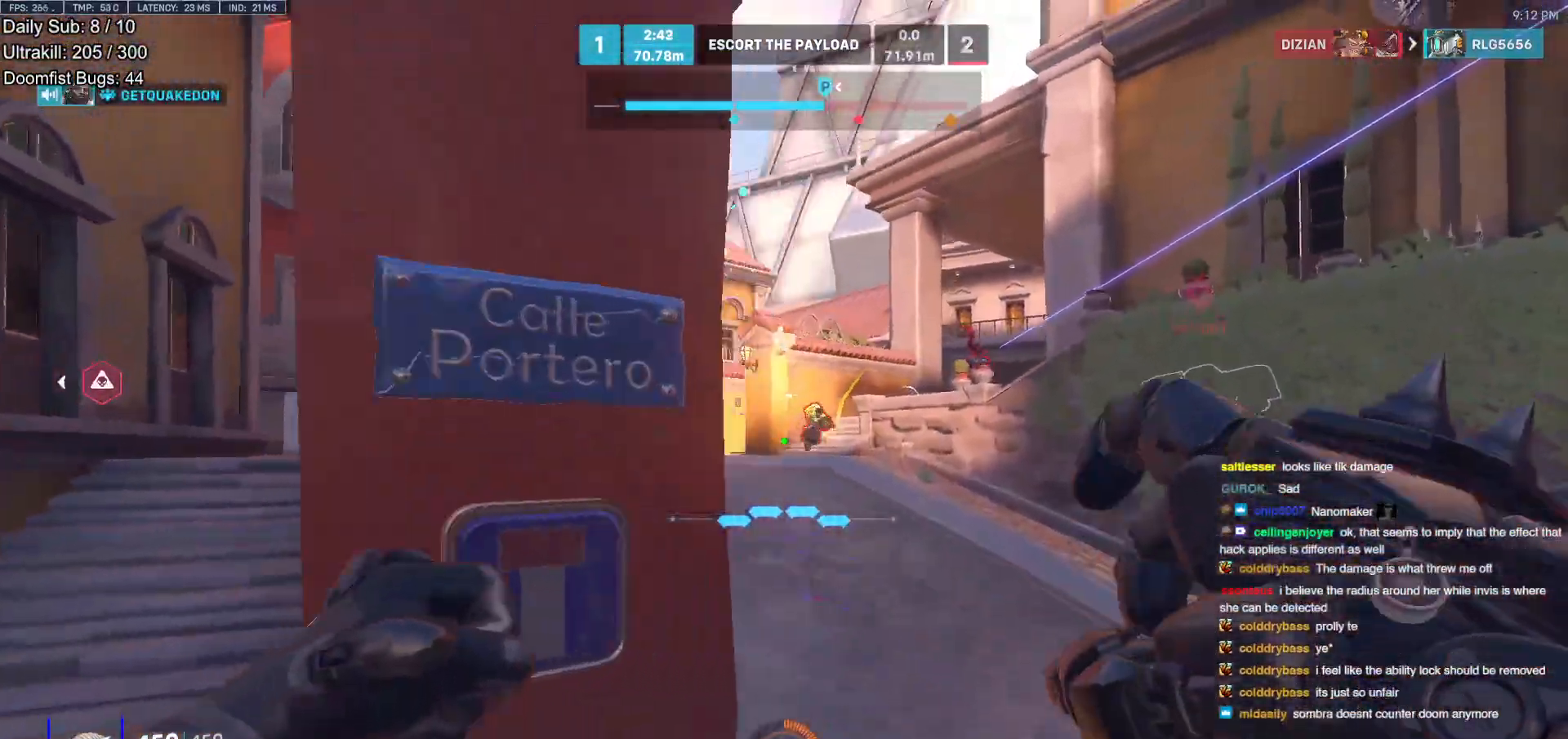
{"keys": ["w"], "mouse": ["left"], "events": [[217, "d", "up"], [217, "mouse_left", "down"], [267, "space", "down"], [317, "space", "up"], [400, "mouse_left", "up"], [500, "mouse_left", "down"]]}
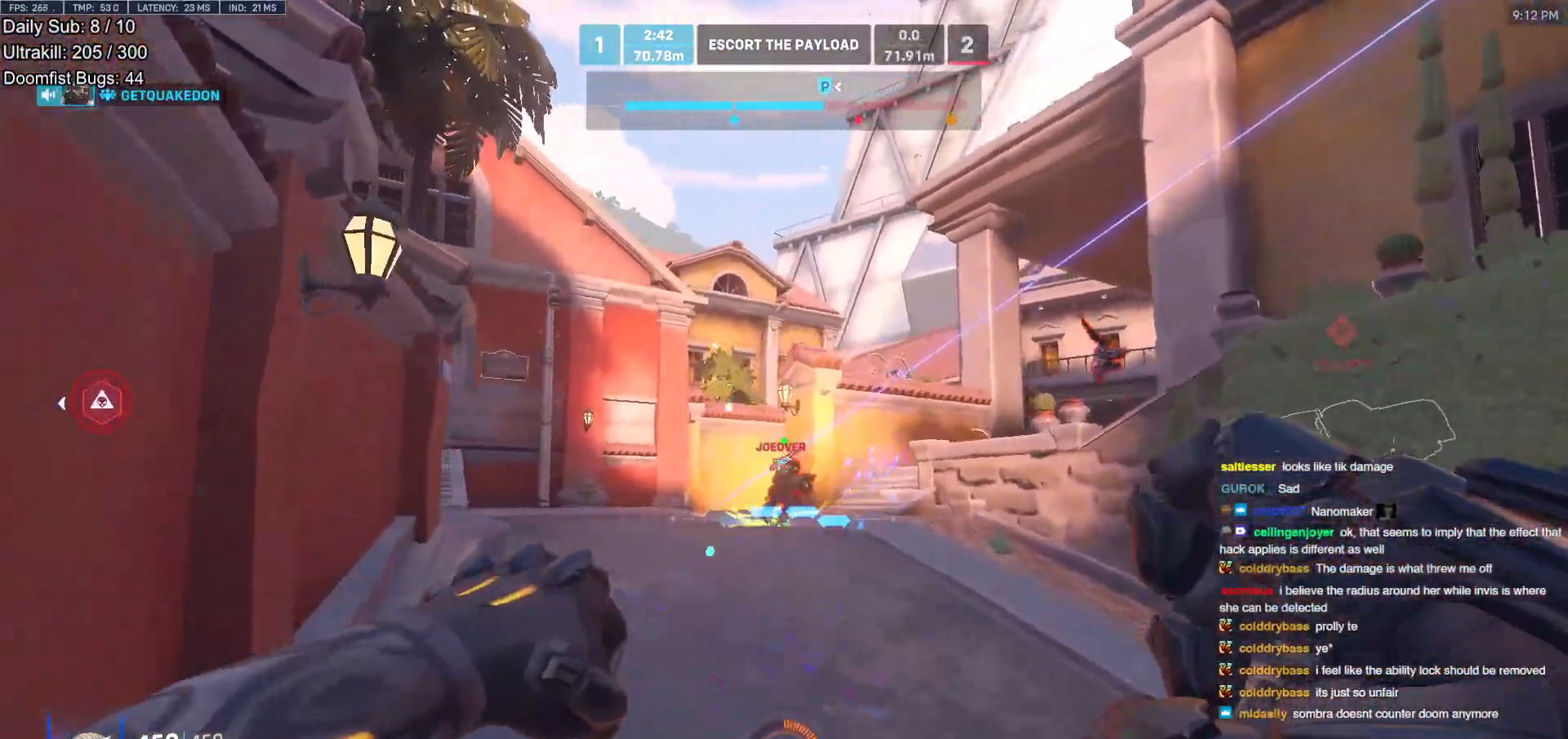
{"keys": ["a", "space", "w"], "mouse": ["left"], "events": [[183, "mouse_left", "up"], [333, "a", "down"], [383, "mouse_left", "down"], [467, "space", "down"]]}
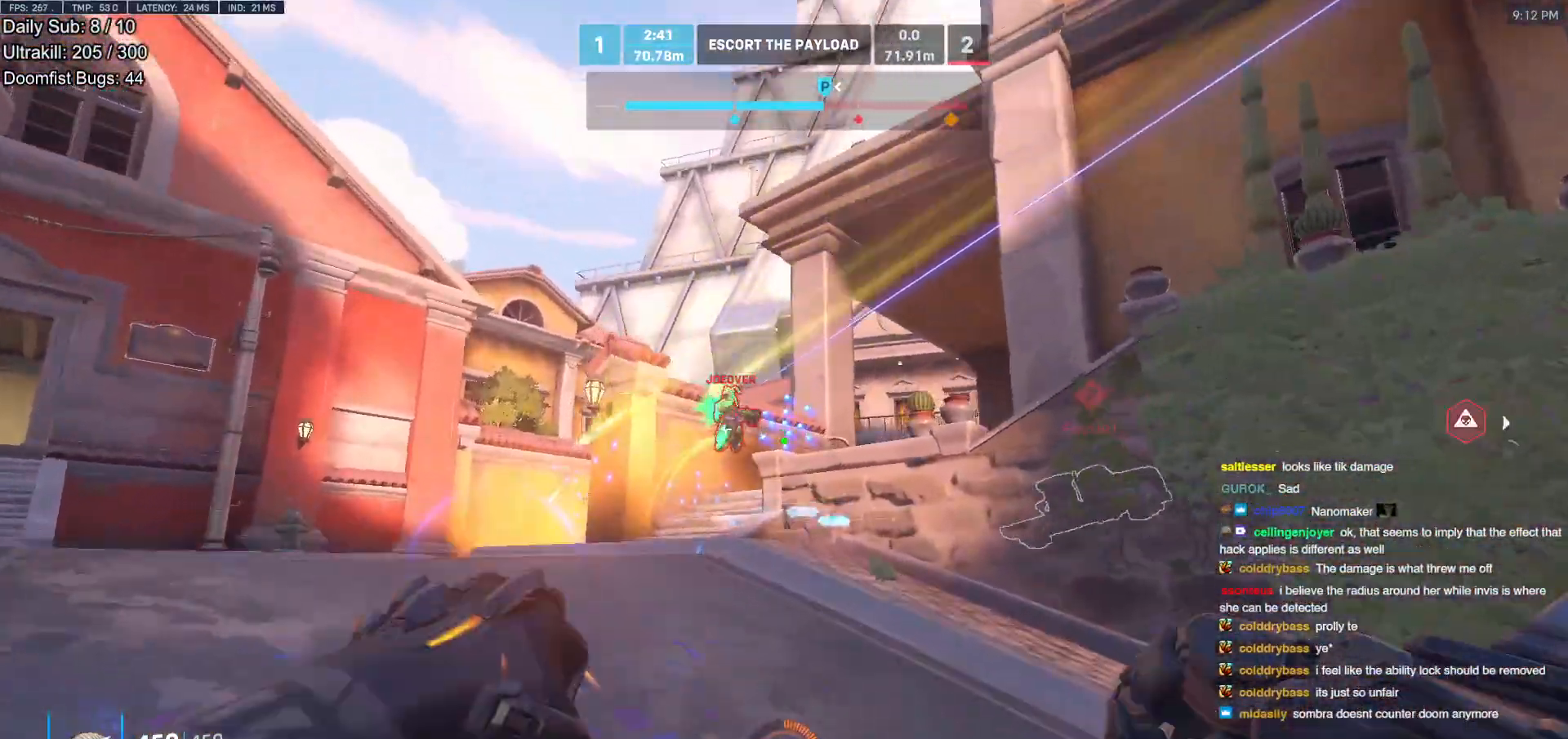
{"keys": ["w"], "mouse": [], "events": [[17, "mouse_left", "up"], [67, "space", "up"], [200, "mouse_left", "down"], [350, "mouse_left", "up"], [383, "a", "up"]]}
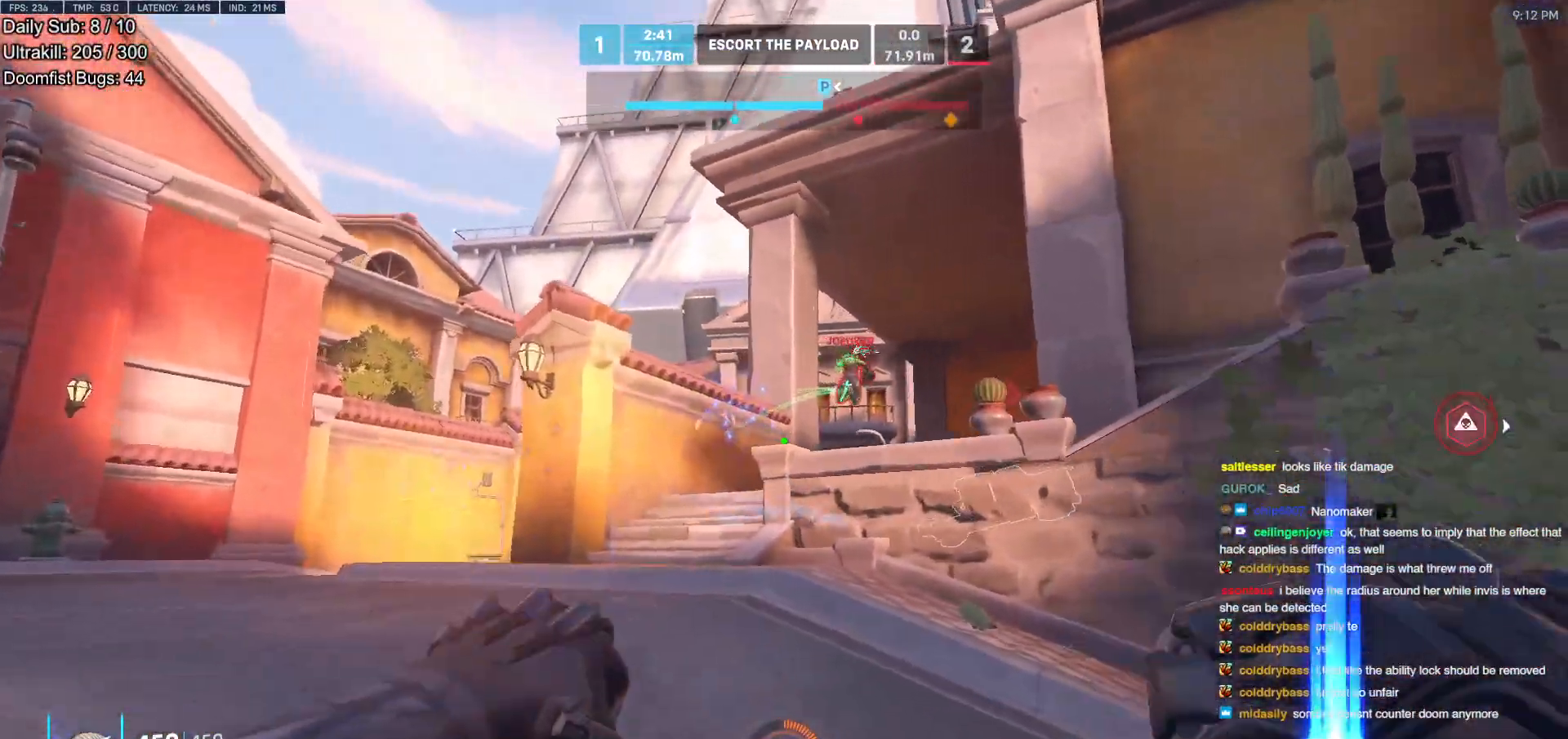
{"keys": ["w"], "mouse": [], "events": [[83, "a", "down"], [267, "ctrl", "down"], [267, "mouse_left", "down"], [267, "space", "down"], [400, "space", "up"], [450, "mouse_left", "up"], [500, "a", "up"], [500, "ctrl", "up"]]}
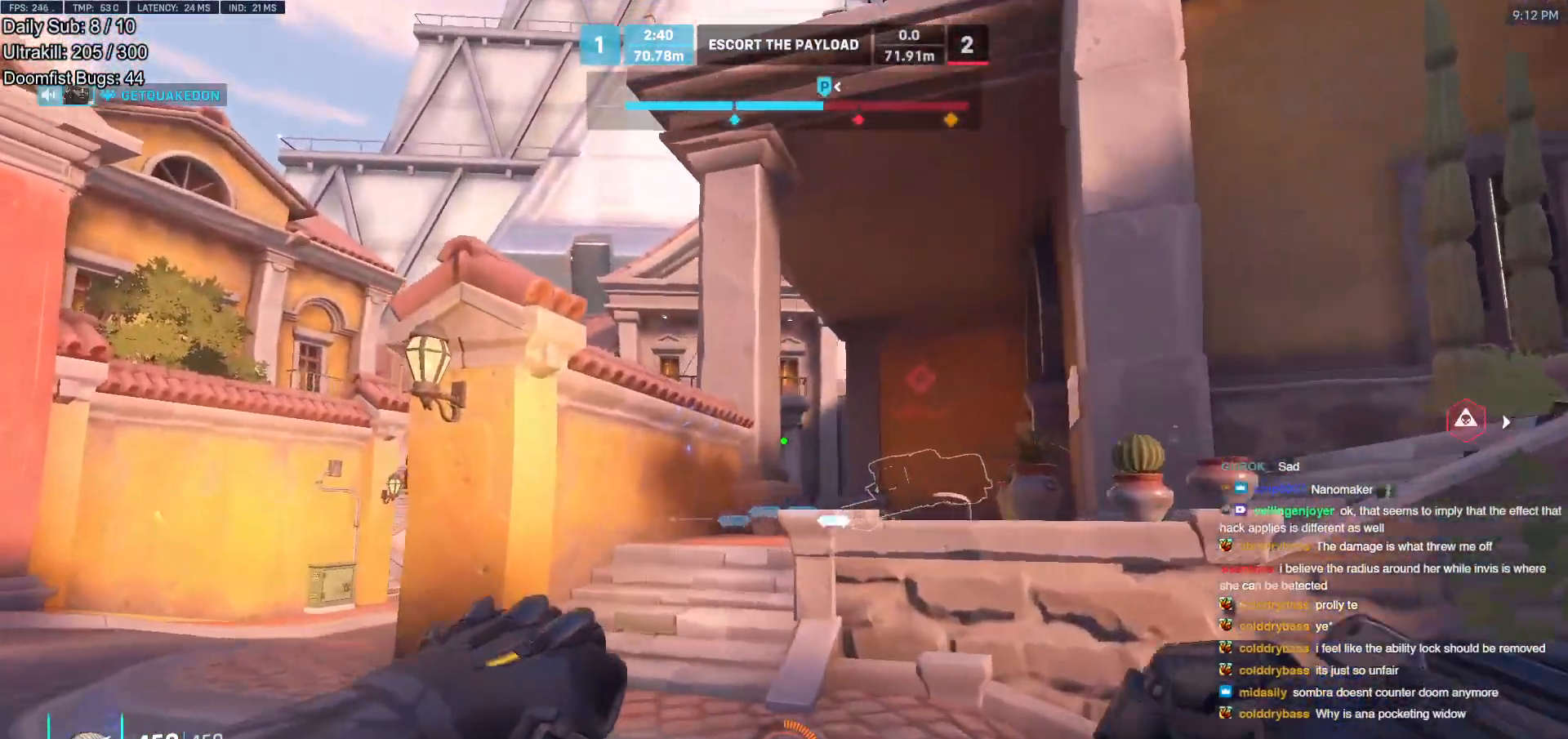
{"keys": ["d", "w"], "mouse": [], "events": [[50, "d", "down"], [367, "space", "down"], [467, "space", "up"]]}
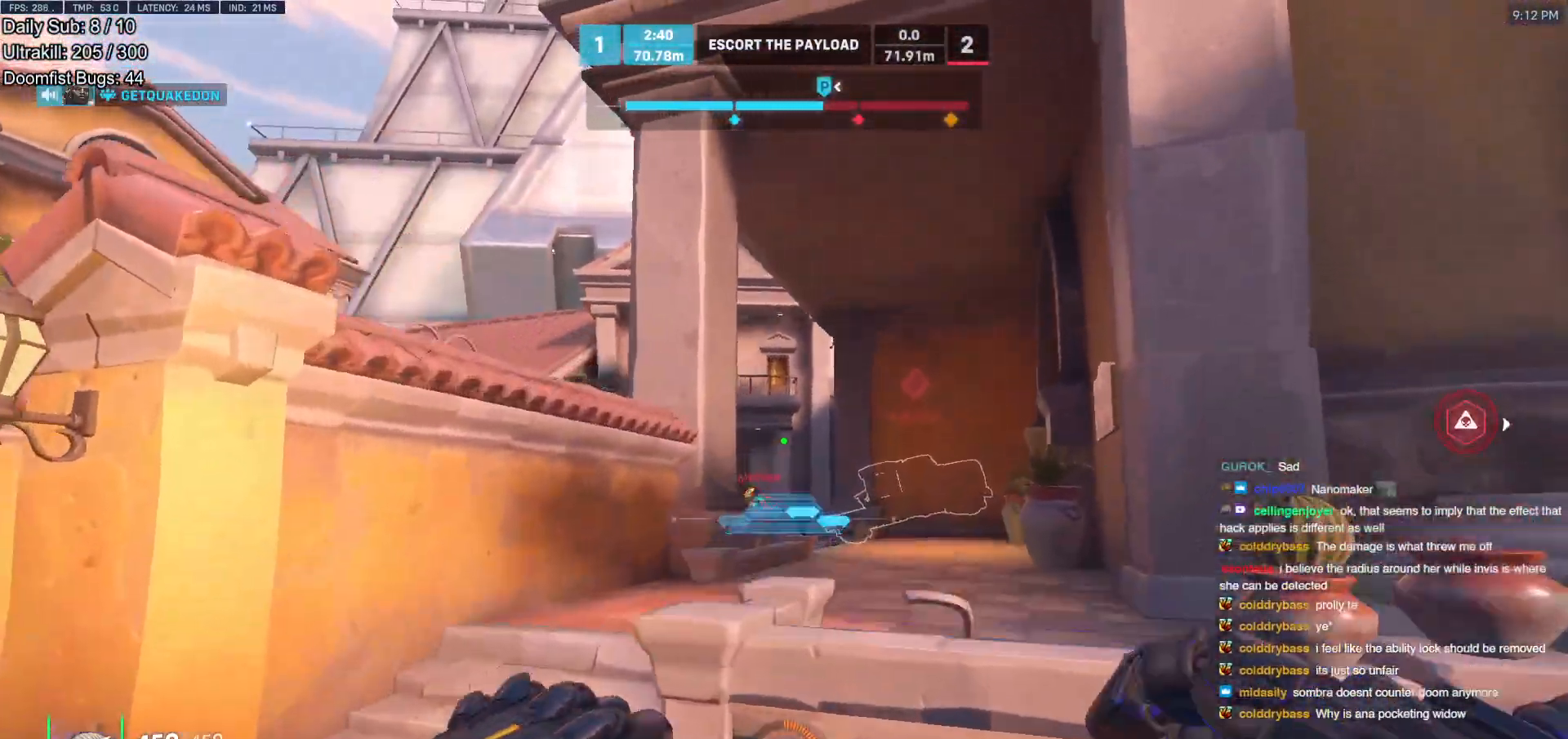
{"keys": [], "mouse": ["right"], "events": [[17, "d", "up"], [17, "mouse_right", "down"], [200, "a", "down"], [200, "w", "up"], [300, "a", "up"], [350, "a", "down"], [350, "s", "down"], [433, "a", "up"], [433, "s", "up"]]}
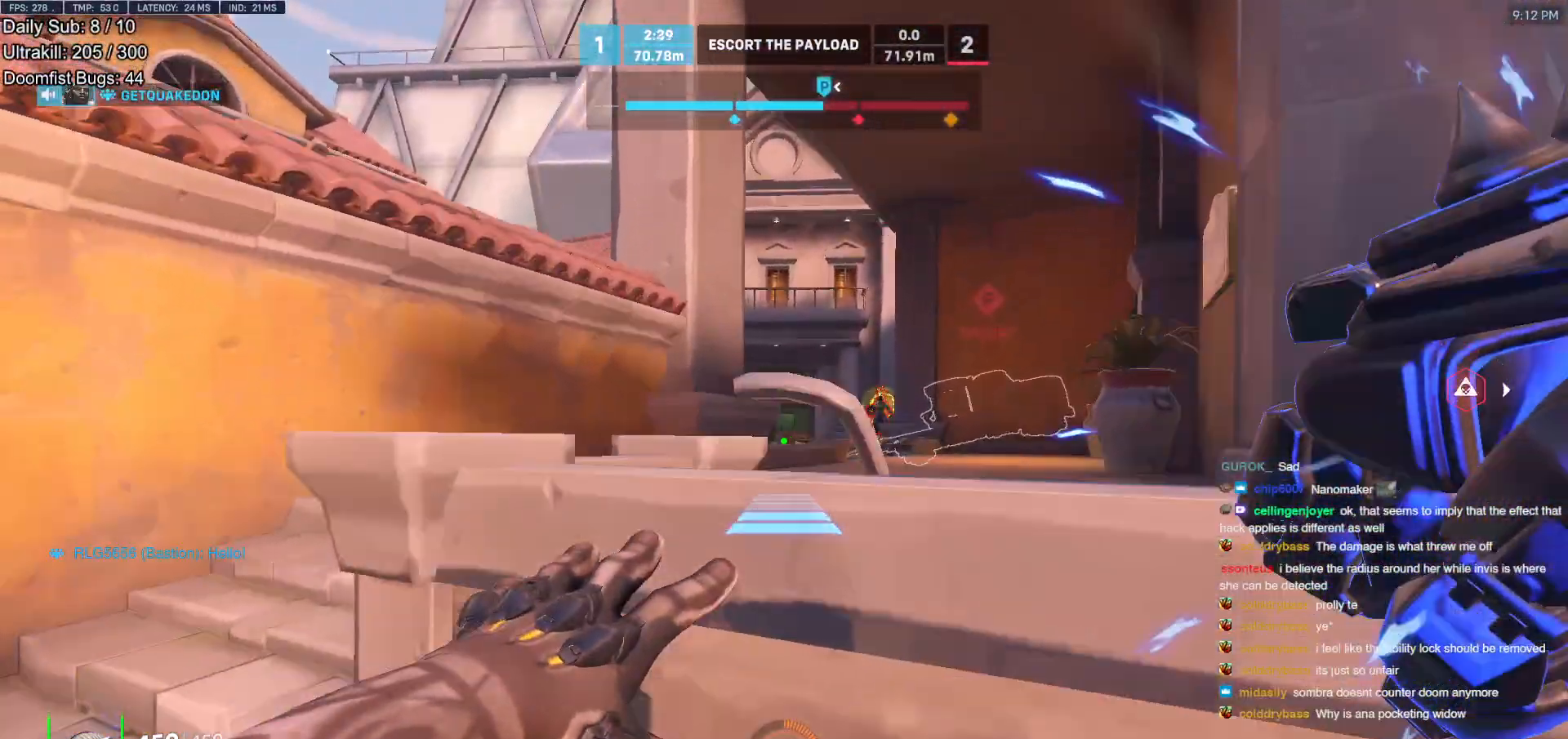
{"keys": ["d", "w"], "mouse": ["right"], "events": [[33, "d", "down"], [117, "space", "down"], [117, "w", "down"], [267, "space", "up"]]}
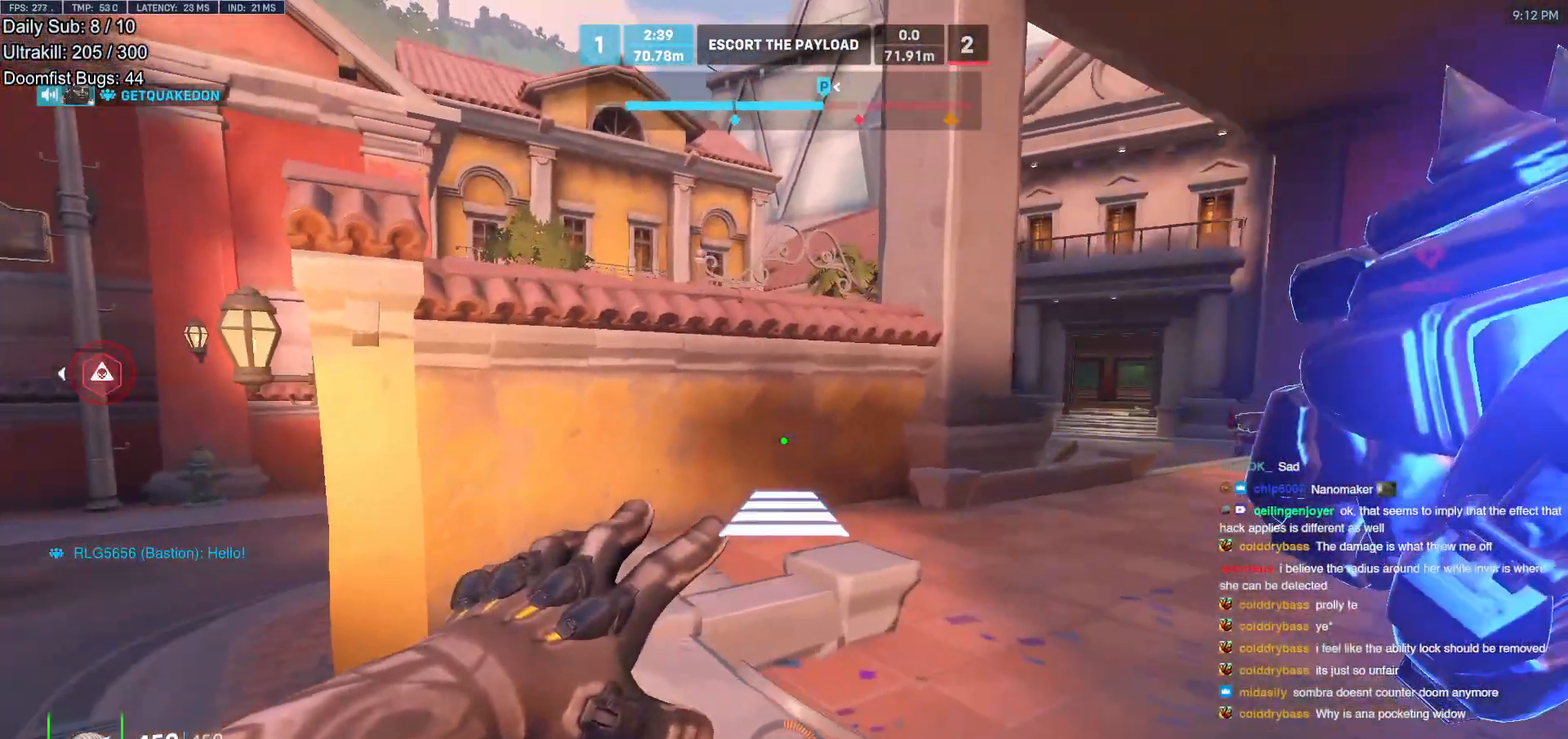
{"keys": ["a", "s", "space"], "mouse": ["right"], "events": [[100, "space", "down"], [233, "w", "up"], [283, "a", "down"], [367, "d", "up"], [367, "space", "up"], [367, "w", "down"], [417, "space", "down"], [417, "w", "up"], [467, "s", "down"]]}
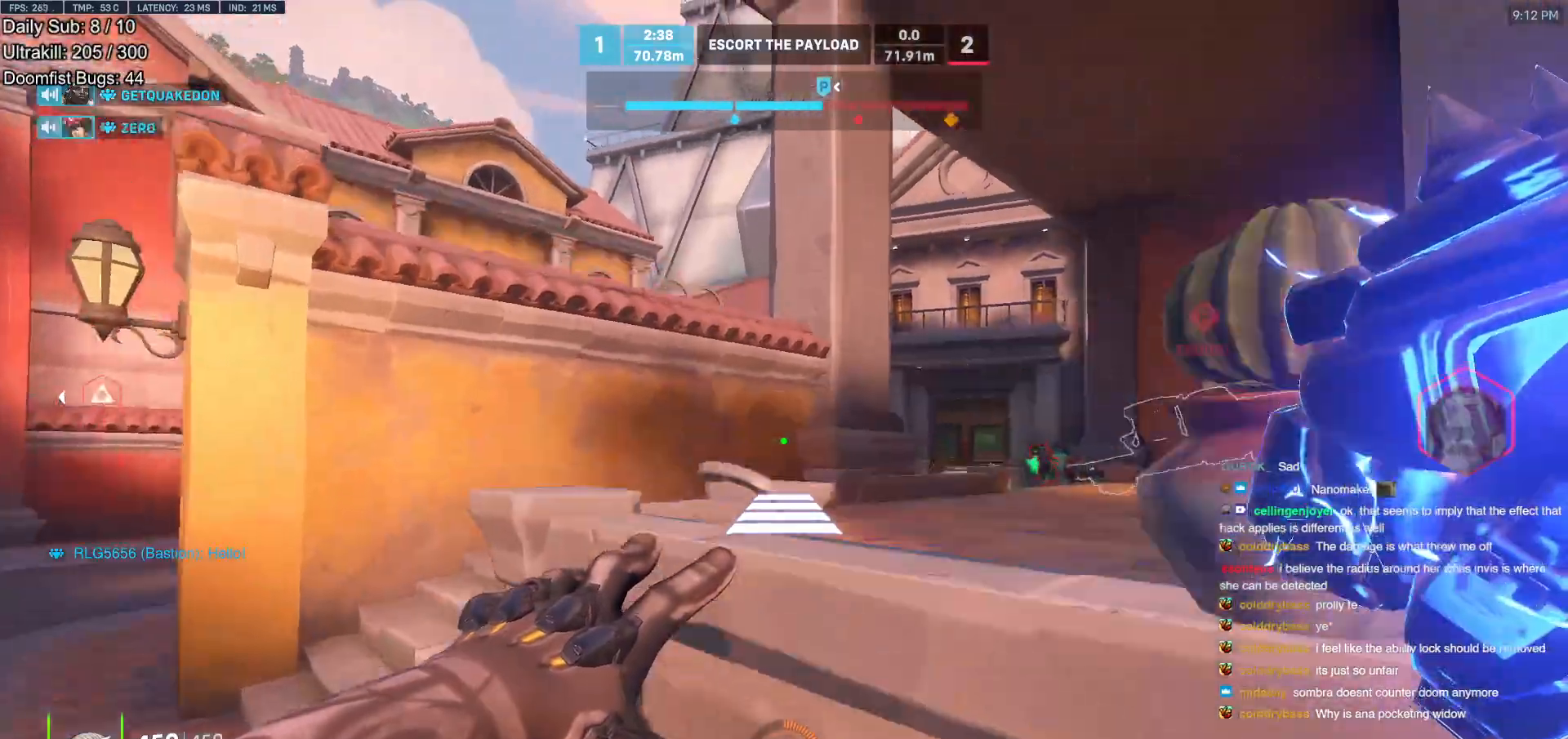
{"keys": ["a", "space"], "mouse": [], "events": [[150, "mouse_right", "up"], [483, "s", "up"]]}
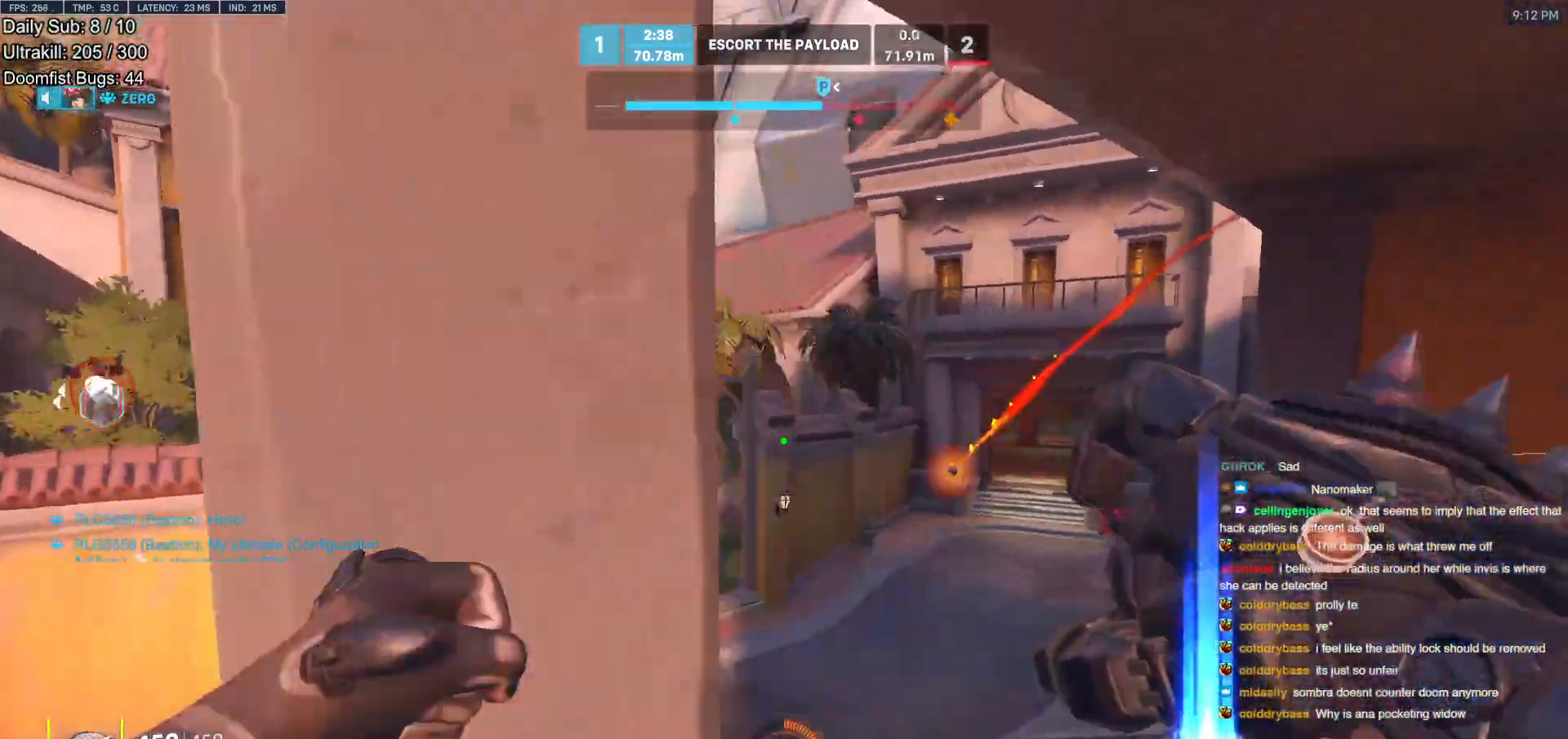
{"keys": ["a", "w"], "mouse": ["left"], "events": [[33, "a", "up"], [83, "d", "down"], [83, "space", "up"], [133, "w", "down"], [217, "d", "up"], [317, "a", "down"], [500, "mouse_left", "down"]]}
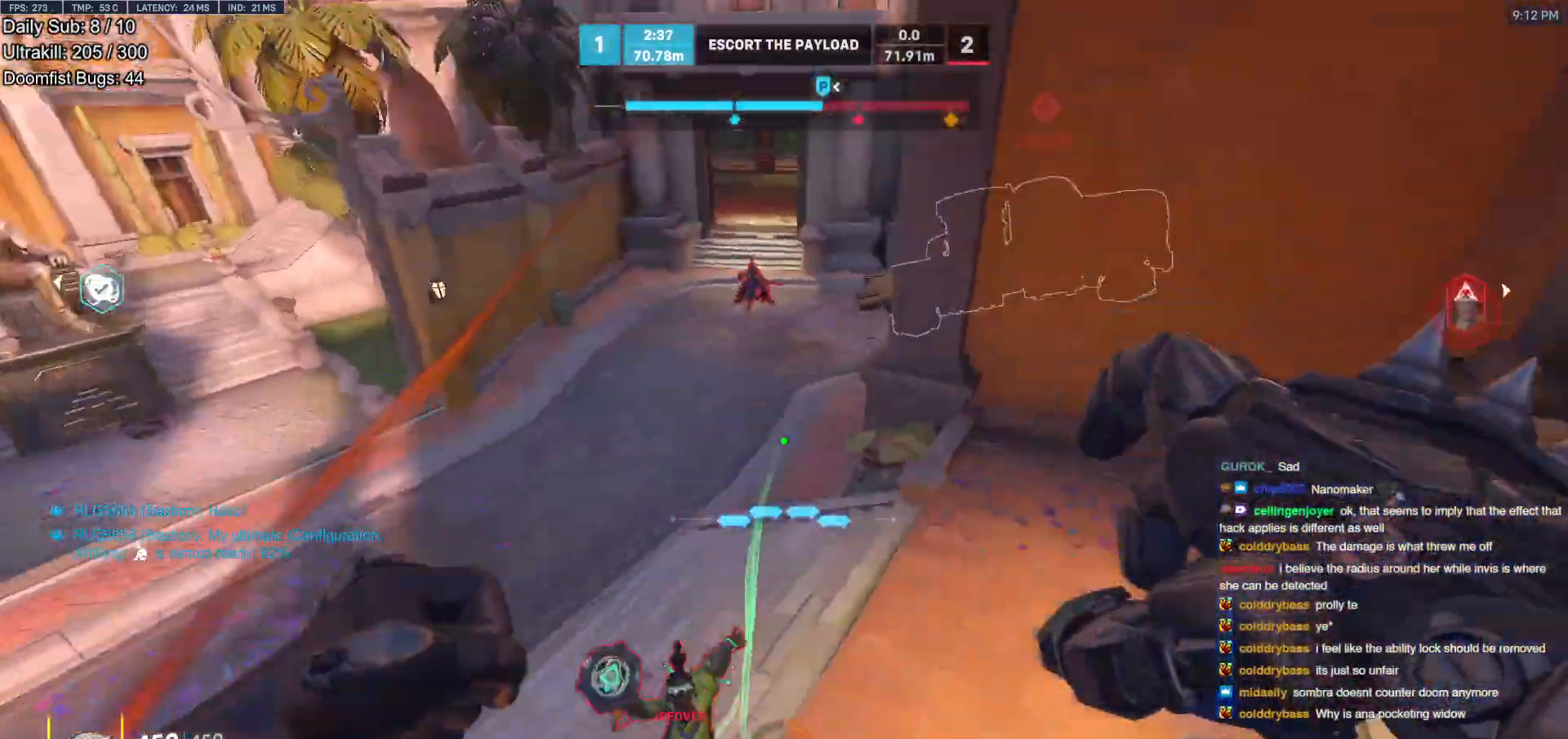
{"keys": ["w"], "mouse": [], "events": [[133, "mouse_left", "up"], [283, "mouse_left", "down"], [333, "a", "up"], [367, "e", "down"], [417, "mouse_left", "up"], [467, "e", "up"]]}
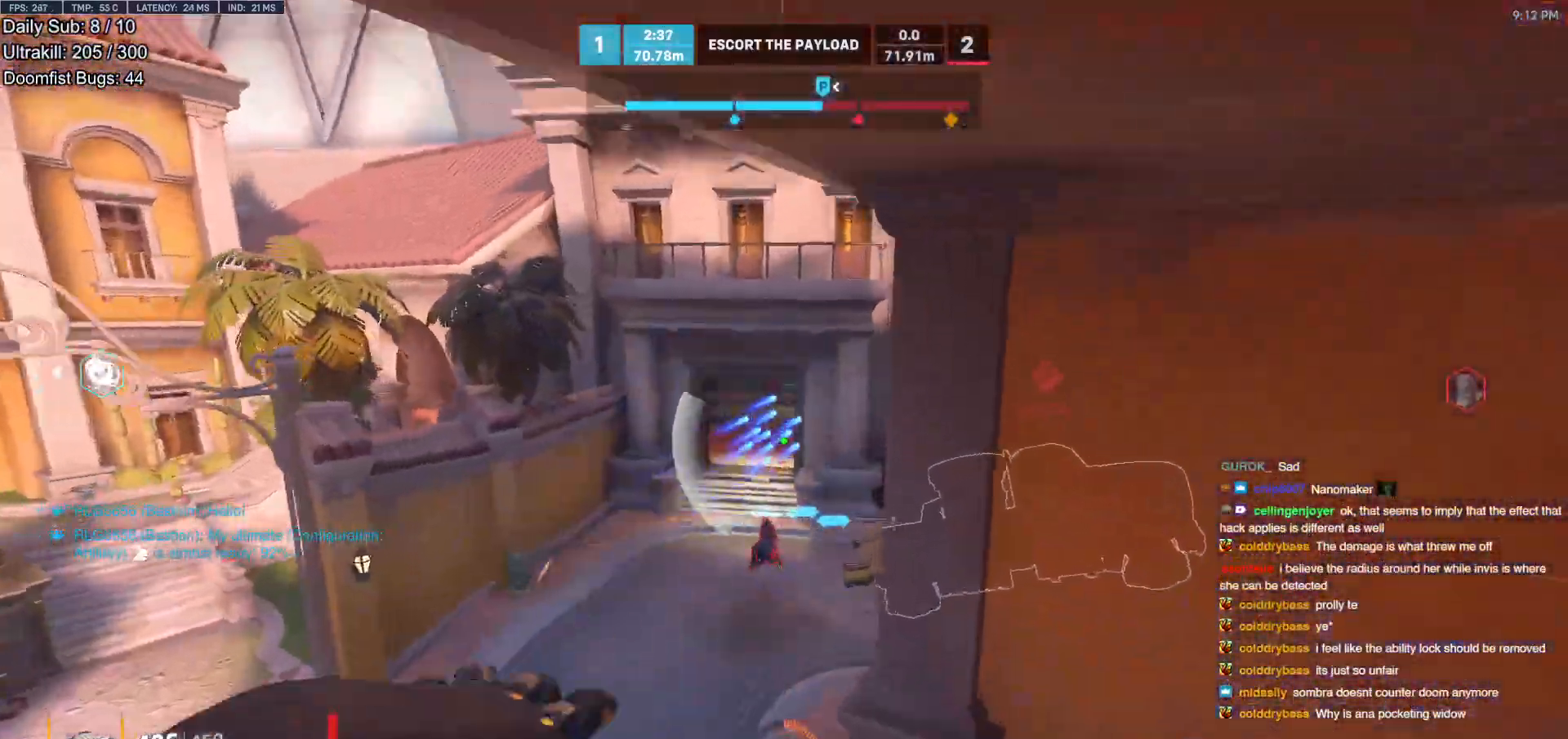
{"keys": ["a", "s"], "mouse": [], "events": [[67, "a", "down"], [350, "w", "up"], [483, "s", "down"]]}
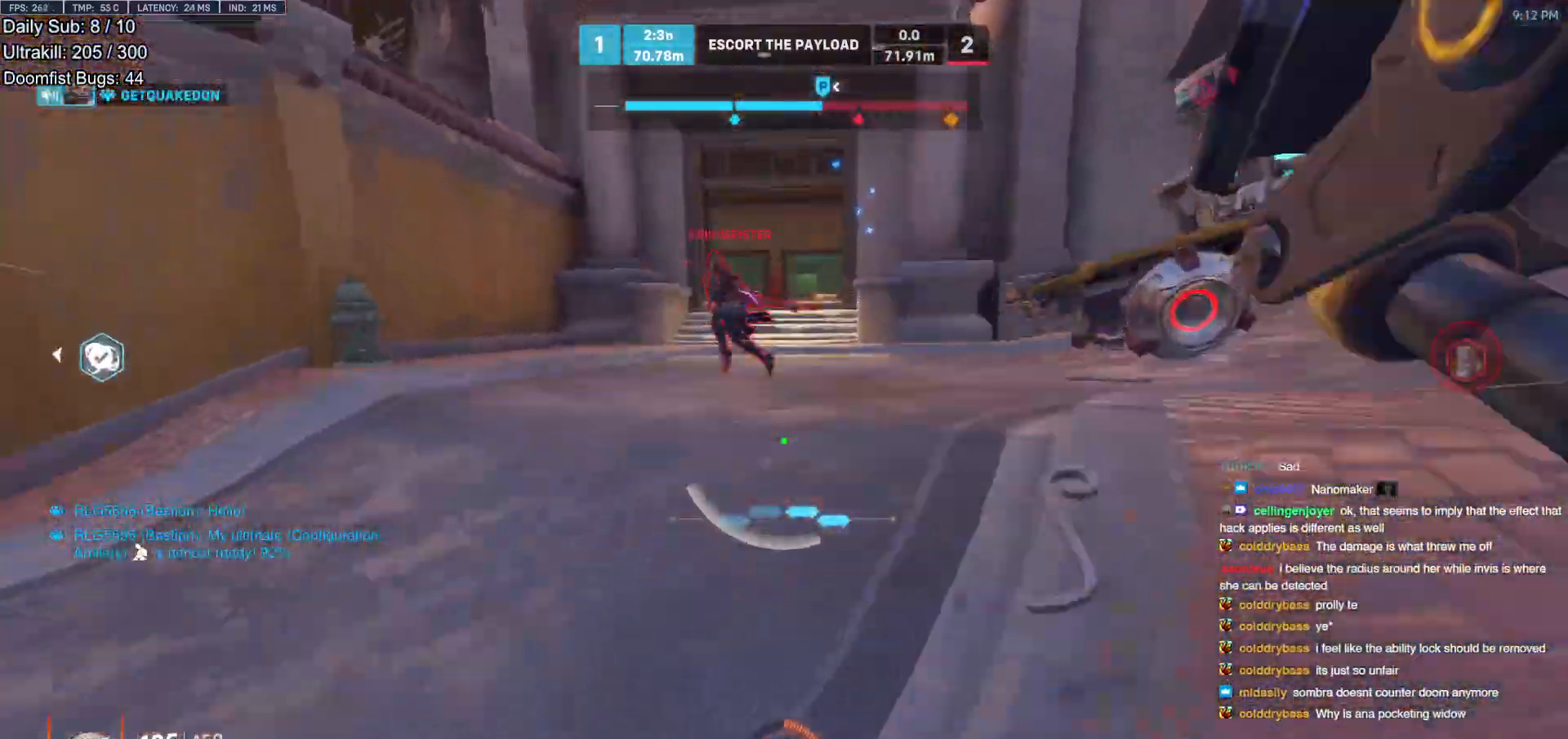
{"keys": ["d", "s"], "mouse": ["left"], "events": [[33, "a", "up"], [83, "d", "down"], [217, "space", "down"], [367, "space", "up"], [400, "mouse_left", "down"]]}
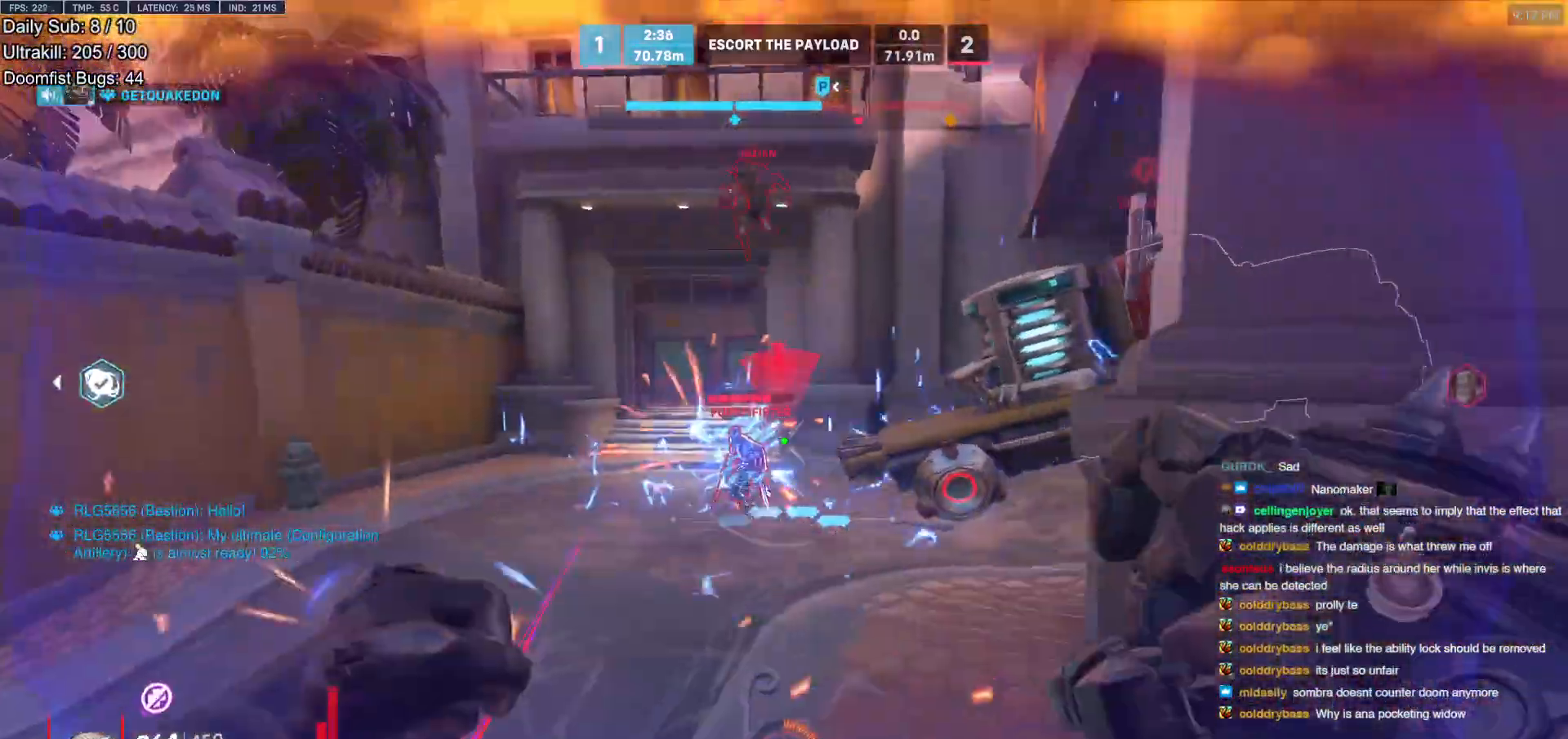
{"keys": ["d", "s"], "mouse": [], "events": [[100, "mouse_left", "up"], [233, "mouse_left", "down"], [283, "space", "down"], [367, "mouse_left", "up"], [367, "space", "up"]]}
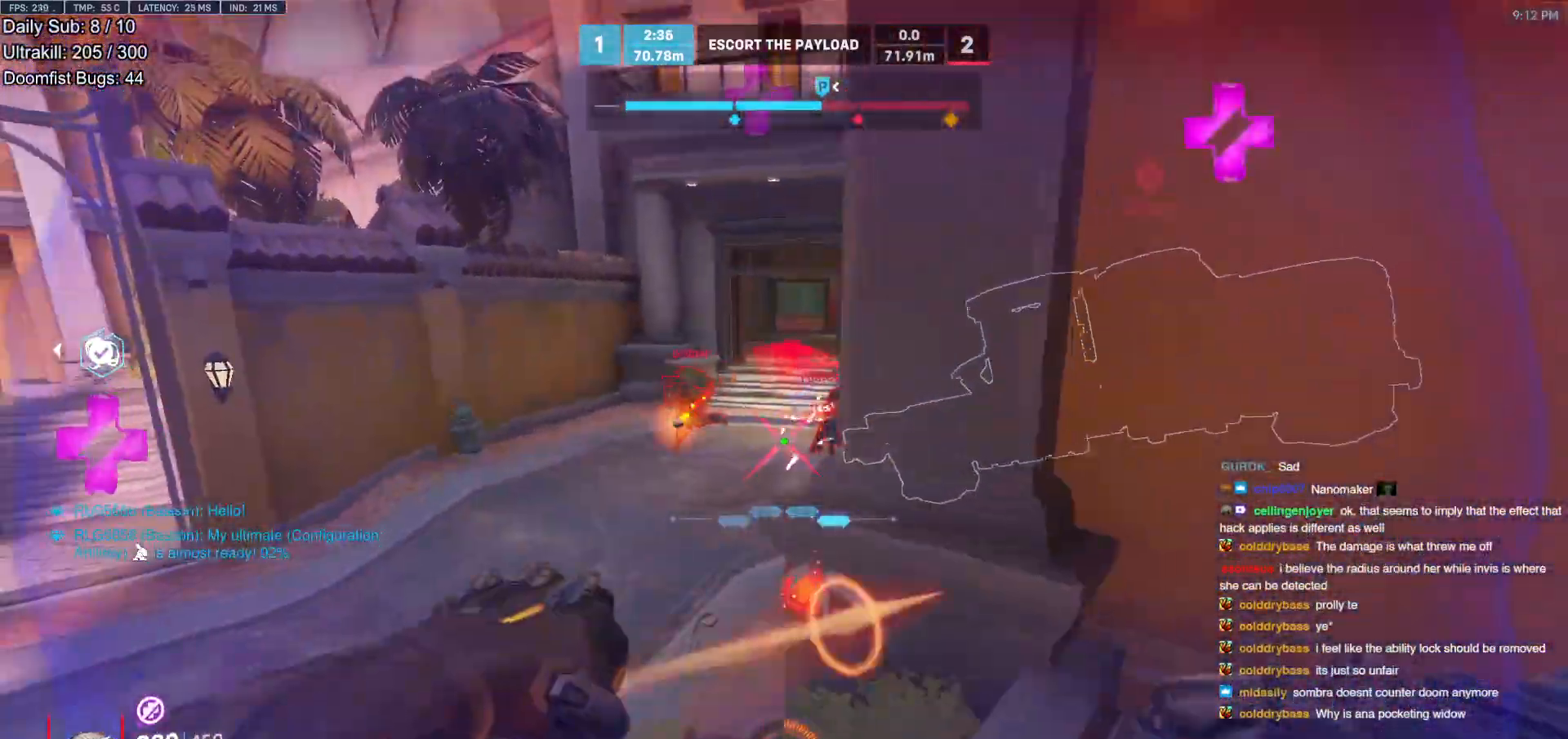
{"keys": ["d", "s"], "mouse": [], "events": [[117, "mouse_left", "down"], [150, "shift", "down"], [200, "mouse_left", "up"], [300, "shift", "up"]]}
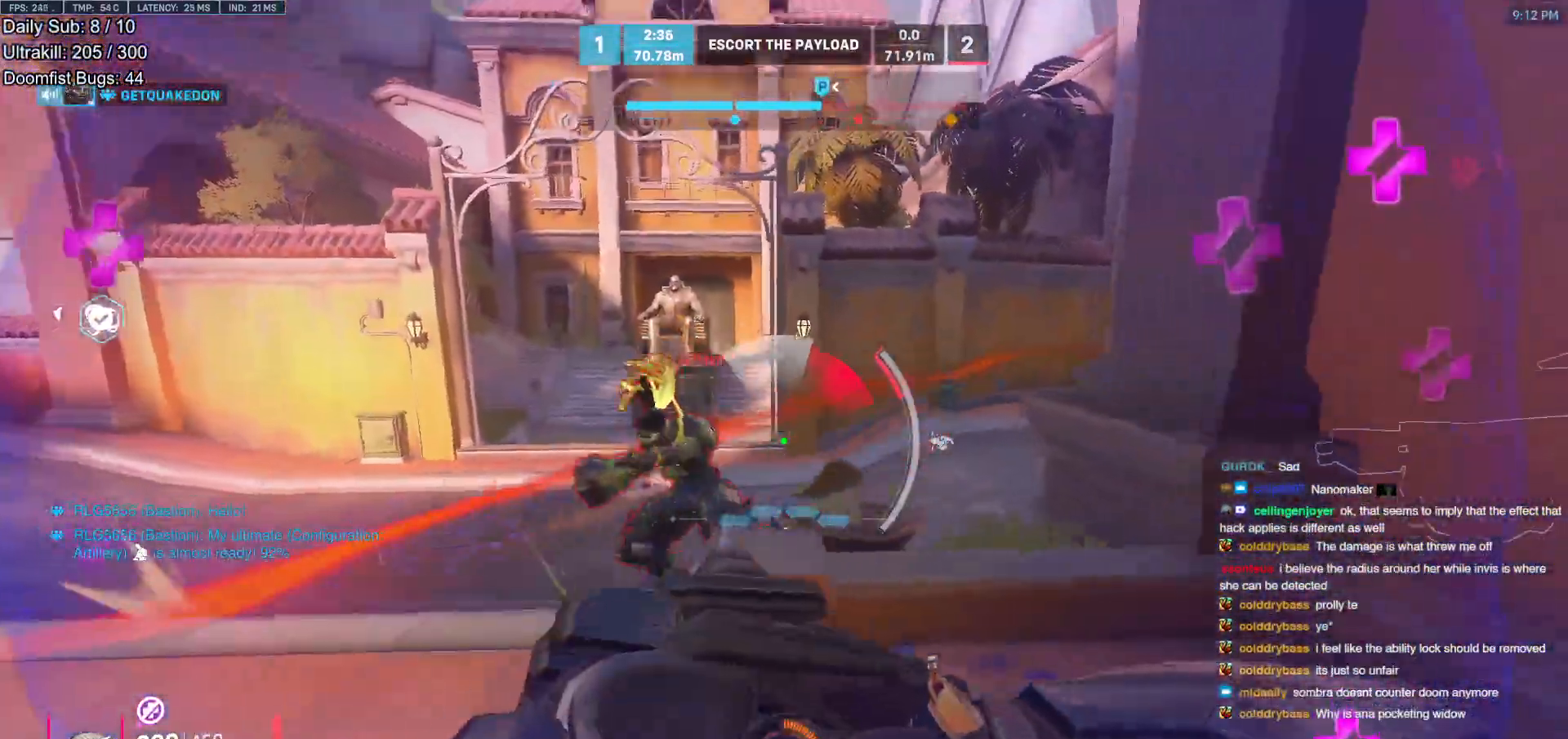
{"keys": ["a"], "mouse": [], "events": [[133, "s", "up"], [400, "a", "down"], [450, "d", "up"]]}